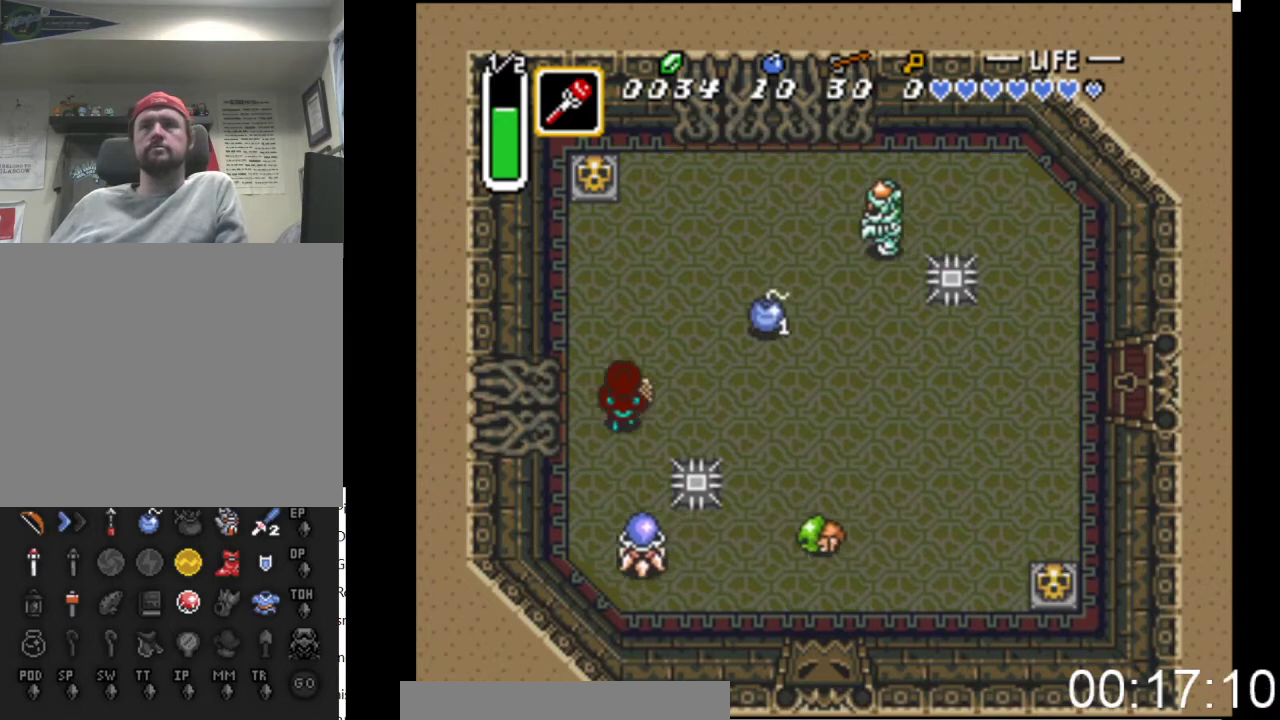
Gameplay with a controller (Xbox layout); each line is a JSON object with the inputs held at the frame after it. "events" lists button and stick changes between this image and that frame as [ms after this image, input, new state], when the widget could be followed in between. Not read: left_stick right_stick.
{"buttons": ["DPAD_UP"], "events": [[133, "DPAD_RIGHT", "up"]]}
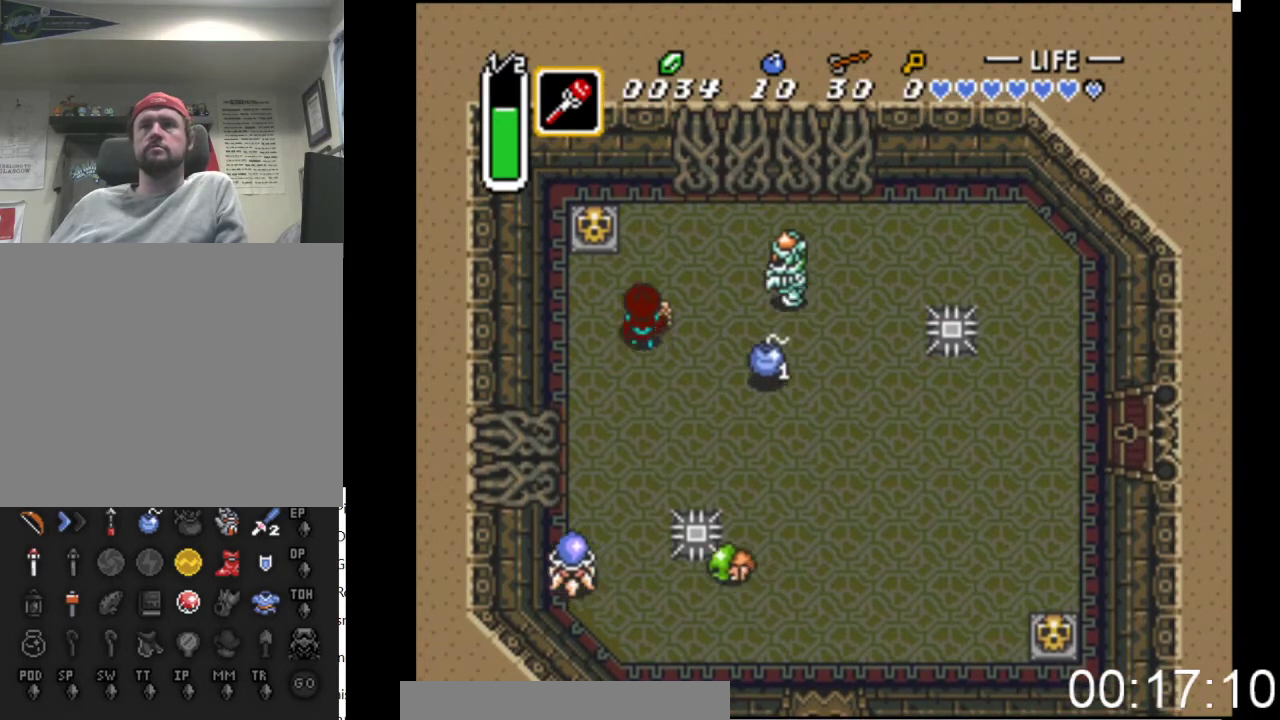
{"buttons": ["DPAD_RIGHT"], "events": [[100, "DPAD_RIGHT", "down"], [133, "DPAD_UP", "up"], [167, "X", "down"], [300, "X", "up"]]}
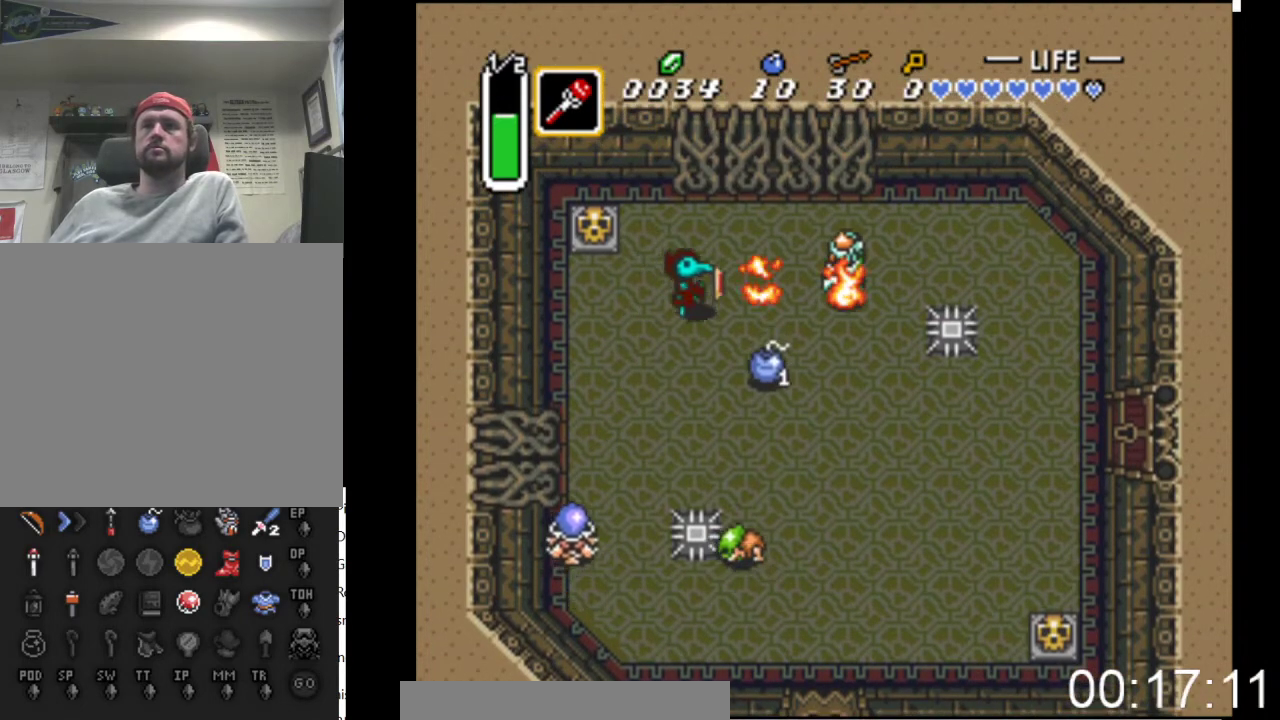
{"buttons": ["DPAD_UP", "DPAD_RIGHT"], "events": [[100, "DPAD_DOWN", "down"], [333, "DPAD_DOWN", "up"], [367, "DPAD_UP", "down"]]}
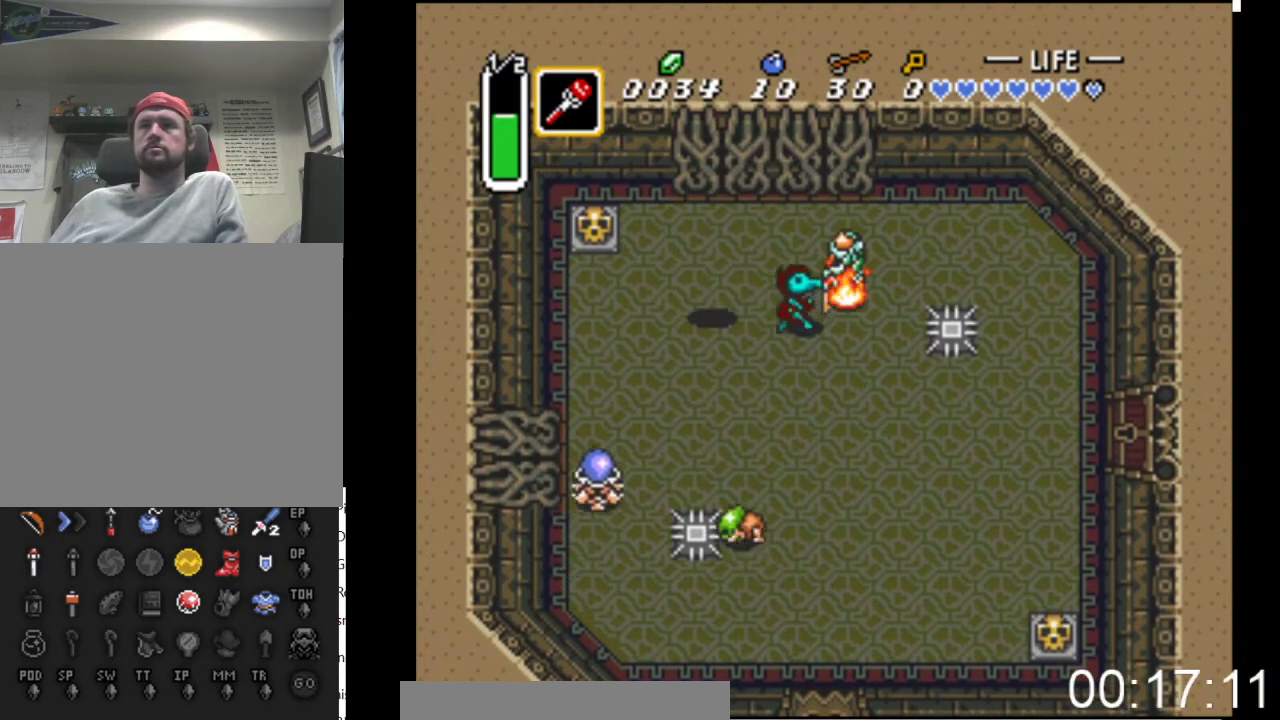
{"buttons": ["DPAD_DOWN"], "events": [[233, "DPAD_UP", "up"], [367, "DPAD_DOWN", "down"], [367, "DPAD_RIGHT", "up"], [400, "DPAD_LEFT", "down"], [433, "DPAD_DOWN", "up"], [467, "DPAD_DOWN", "down"], [500, "DPAD_LEFT", "up"]]}
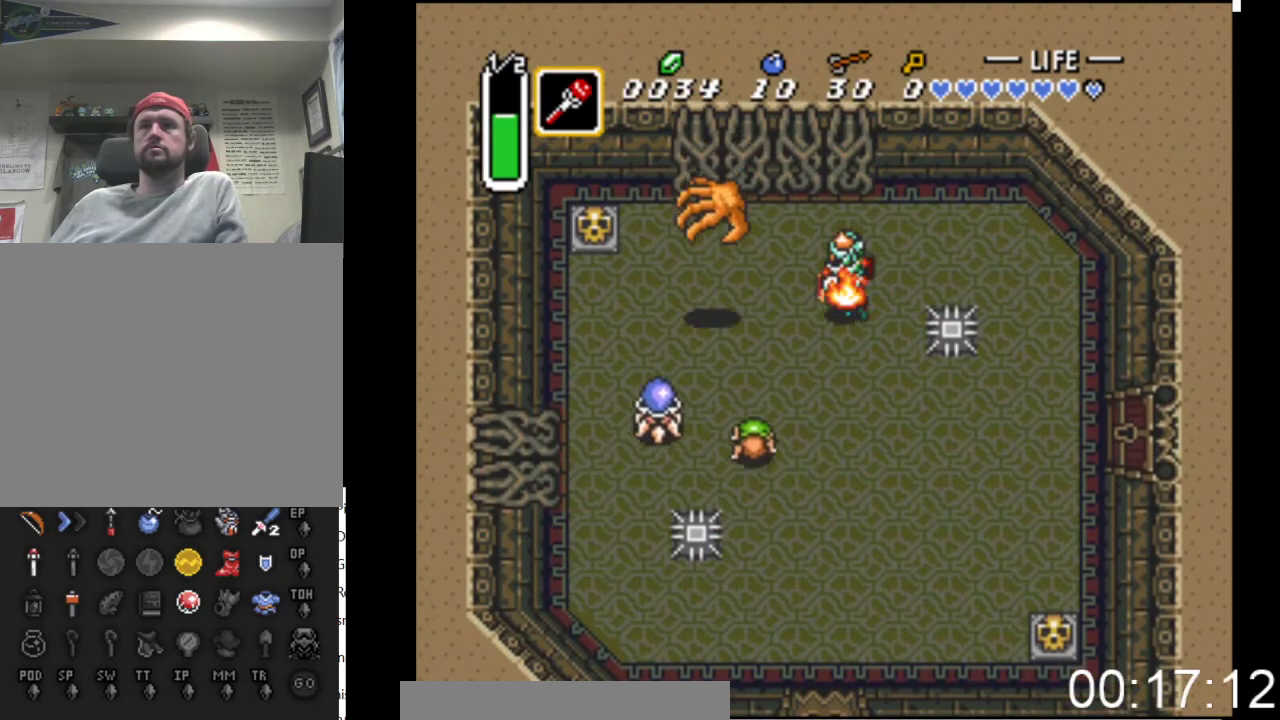
{"buttons": ["DPAD_DOWN", "DPAD_LEFT"], "events": [[133, "DPAD_RIGHT", "down"], [300, "DPAD_RIGHT", "up"], [367, "DPAD_LEFT", "down"], [433, "DPAD_LEFT", "up"], [500, "DPAD_LEFT", "down"]]}
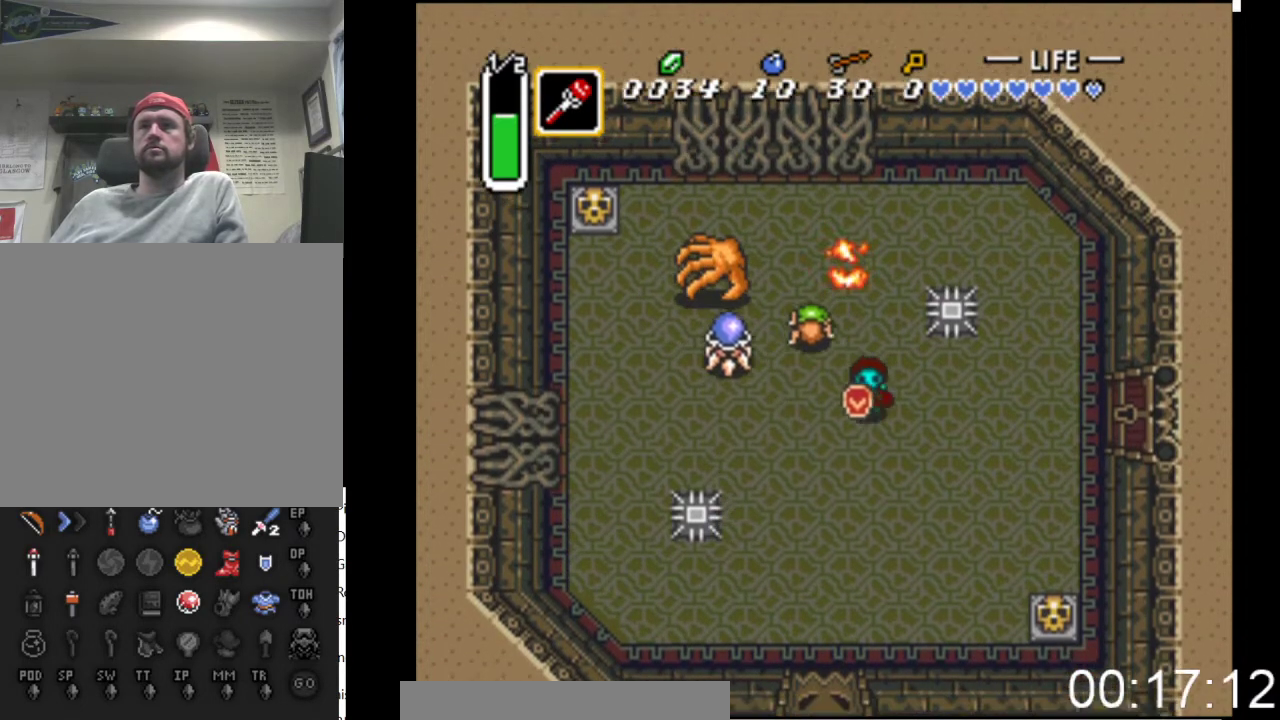
{"buttons": ["DPAD_DOWN"], "events": [[33, "DPAD_DOWN", "up"], [67, "DPAD_LEFT", "up"], [67, "DPAD_UP", "down"], [133, "A", "down"], [200, "DPAD_UP", "up"], [333, "A", "up"], [367, "DPAD_DOWN", "down"]]}
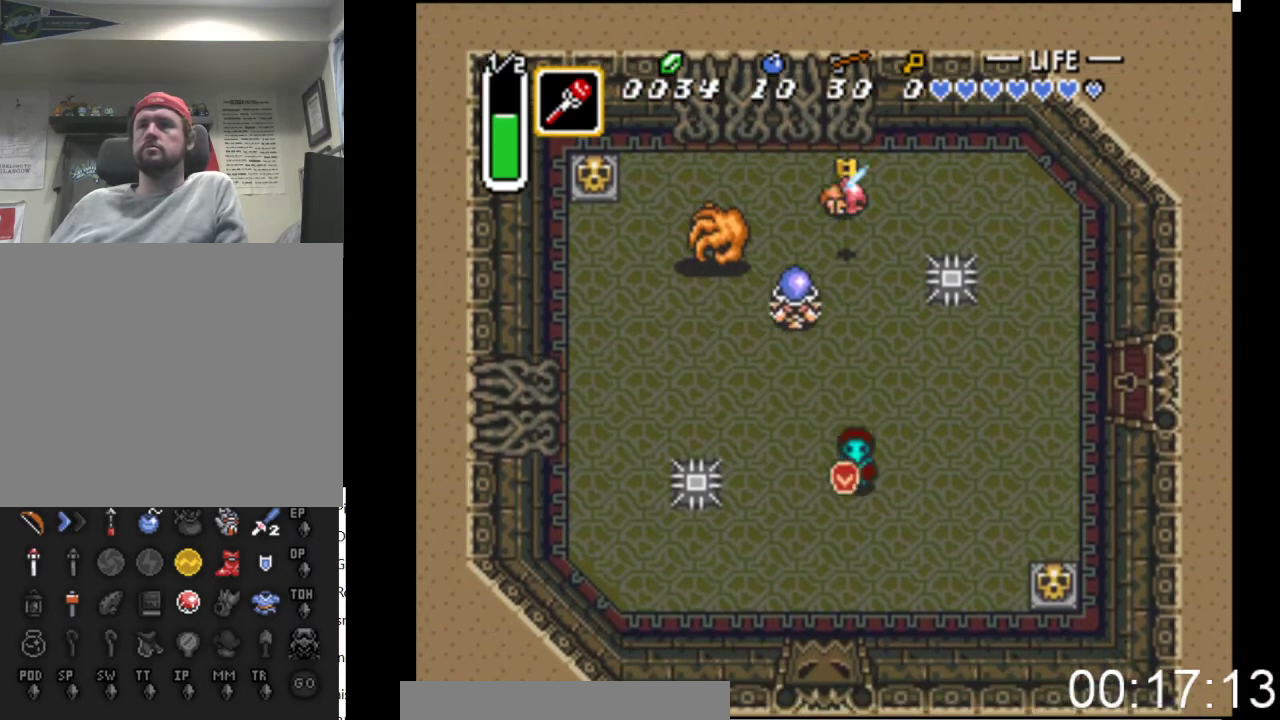
{"buttons": ["A"], "events": [[67, "DPAD_DOWN", "up"], [67, "DPAD_LEFT", "down"], [133, "DPAD_UP", "down"], [233, "DPAD_LEFT", "up"], [433, "A", "down"], [433, "DPAD_UP", "up"]]}
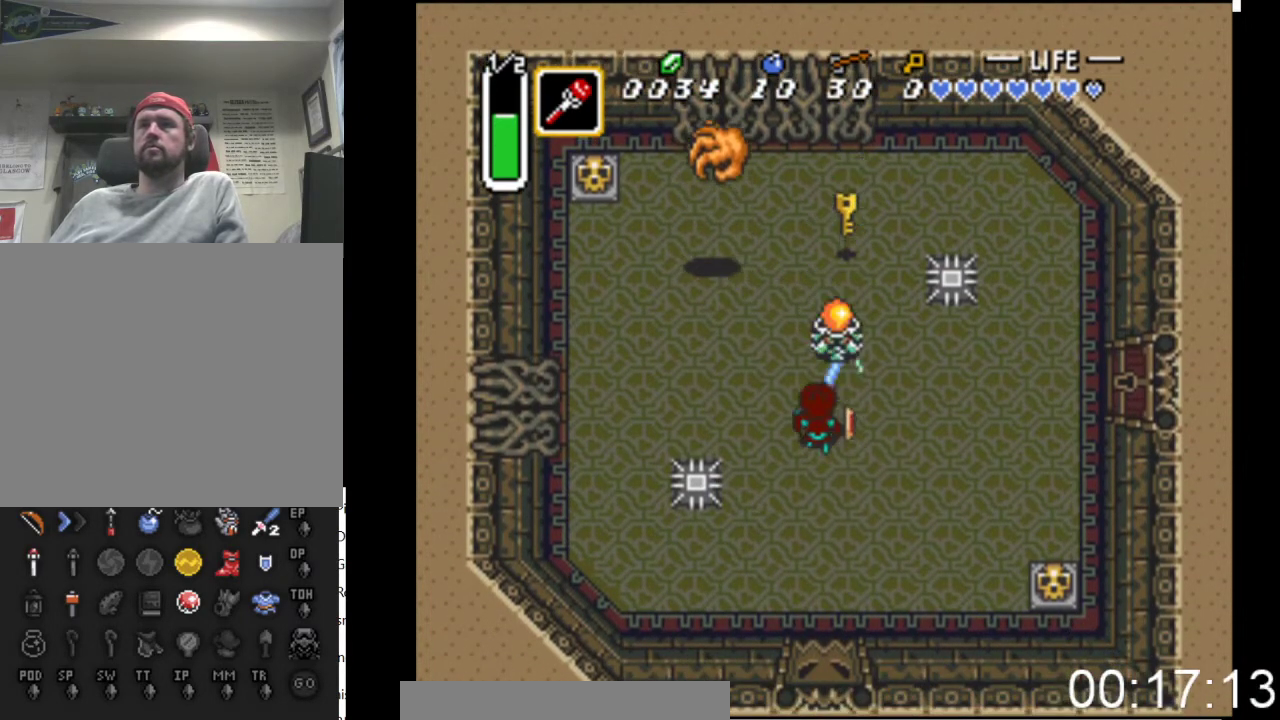
{"buttons": ["DPAD_UP", "DPAD_RIGHT"], "events": [[100, "A", "up"], [167, "DPAD_RIGHT", "down"], [200, "DPAD_UP", "down"], [300, "DPAD_RIGHT", "up"], [433, "DPAD_RIGHT", "down"]]}
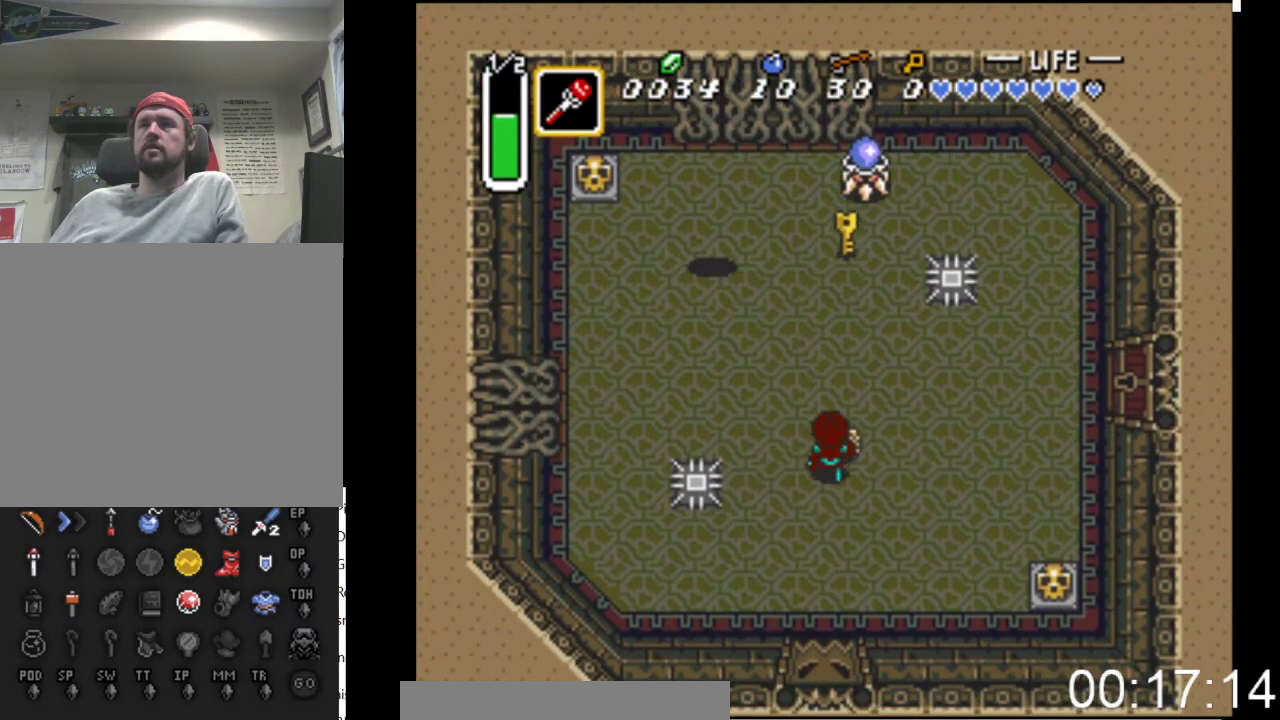
{"buttons": ["A", "DPAD_UP"], "events": [[100, "DPAD_RIGHT", "up"], [467, "A", "down"]]}
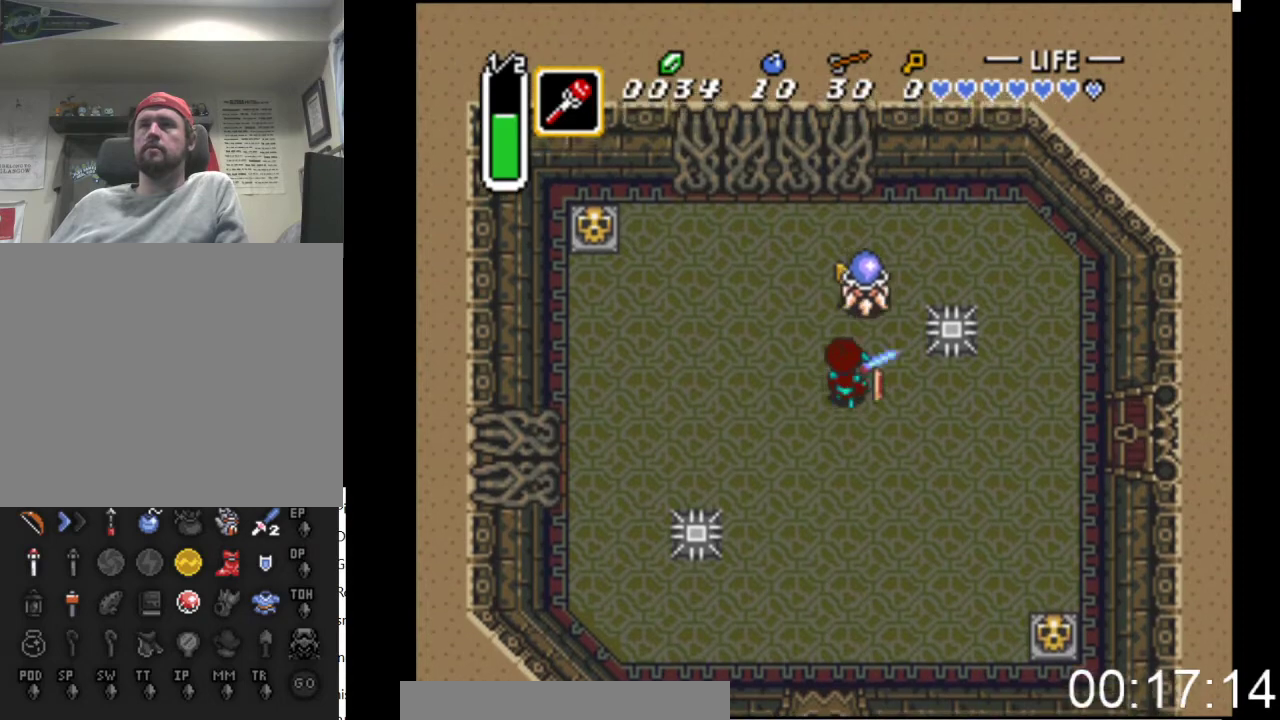
{"buttons": ["DPAD_UP"], "events": [[100, "A", "up"]]}
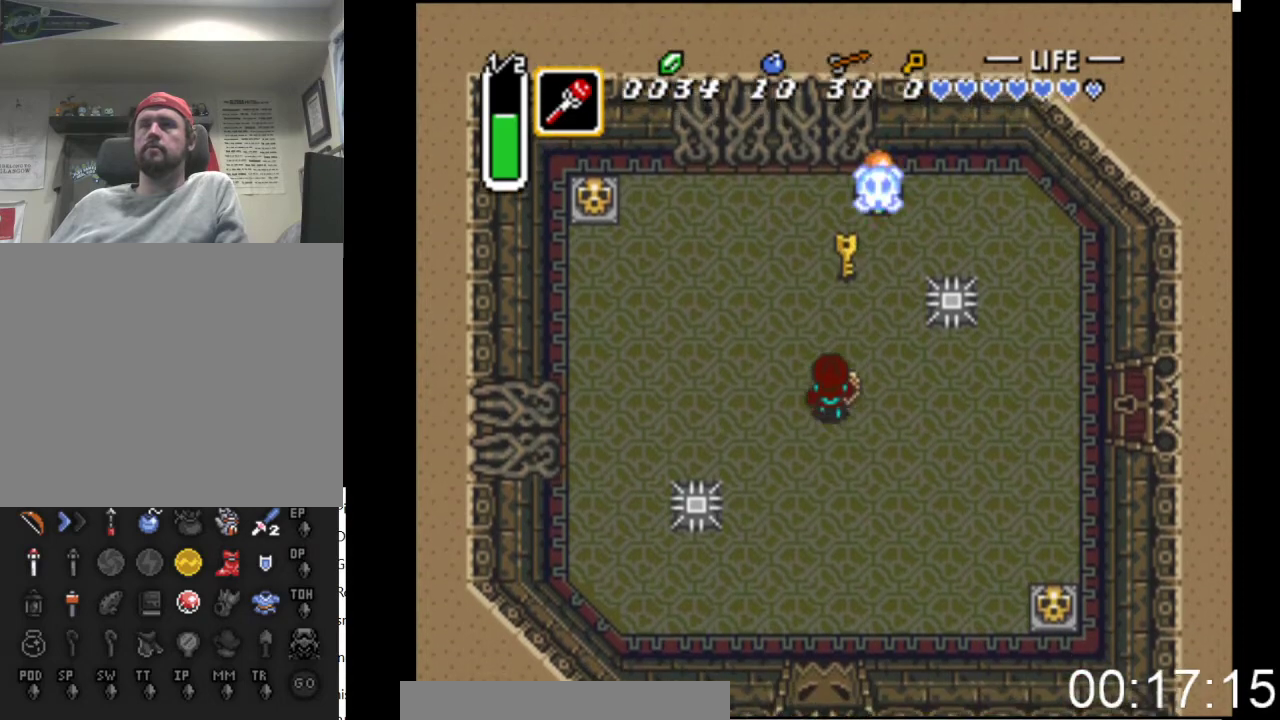
{"buttons": ["DPAD_UP"], "events": [[133, "DPAD_RIGHT", "down"], [267, "DPAD_RIGHT", "up"]]}
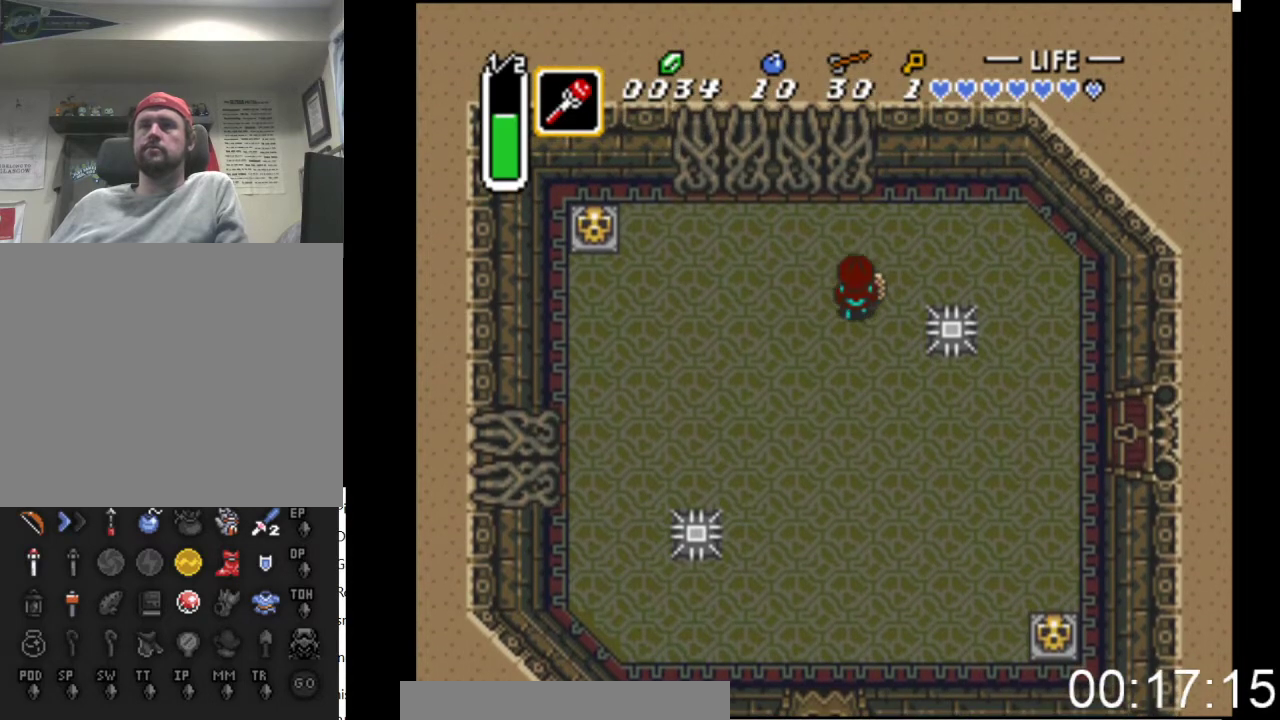
{"buttons": ["DPAD_LEFT"], "events": [[167, "DPAD_LEFT", "down"], [200, "DPAD_UP", "up"], [367, "DPAD_UP", "down"], [433, "DPAD_UP", "up"]]}
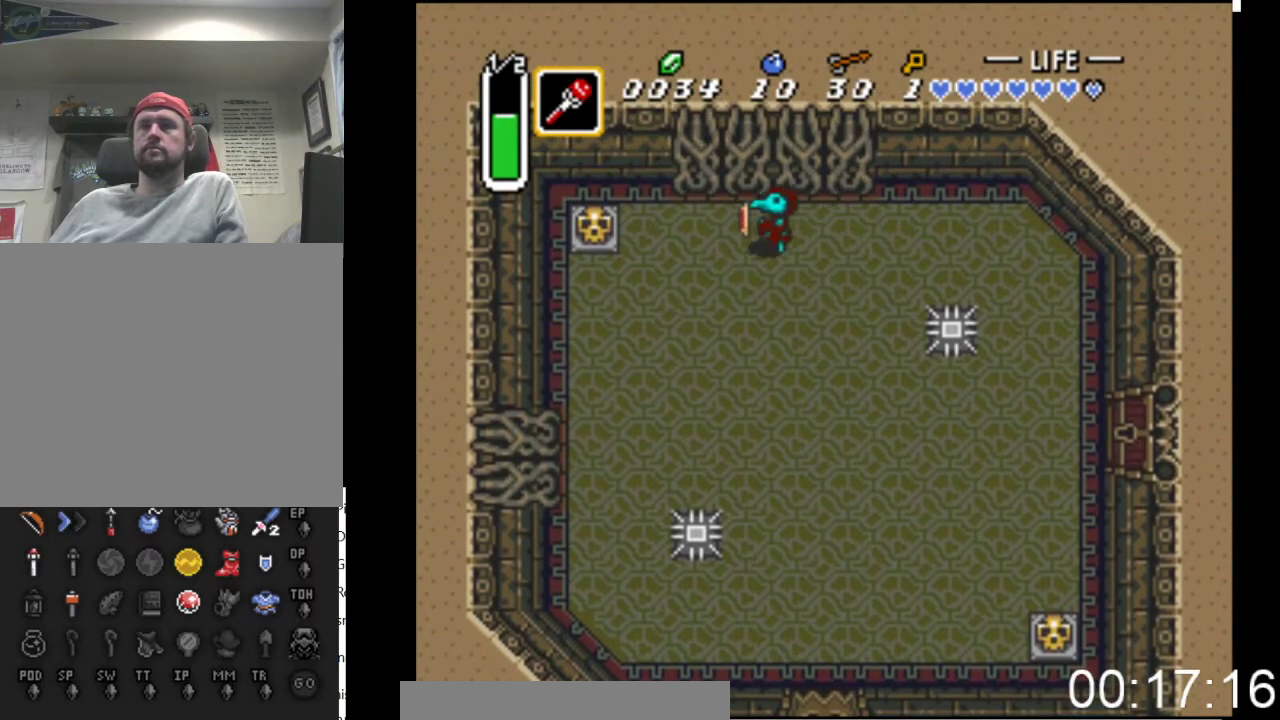
{"buttons": ["B", "DPAD_LEFT"], "events": [[500, "B", "down"]]}
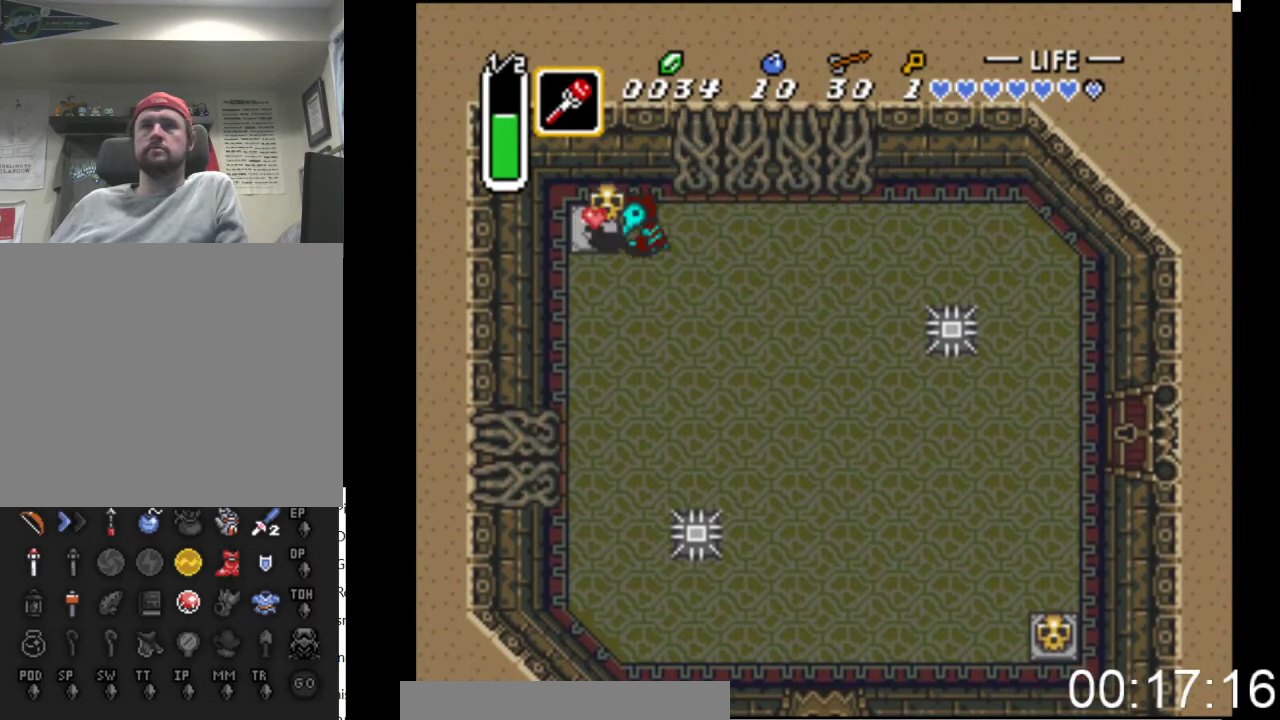
{"buttons": ["DPAD_LEFT"], "events": [[233, "B", "up"]]}
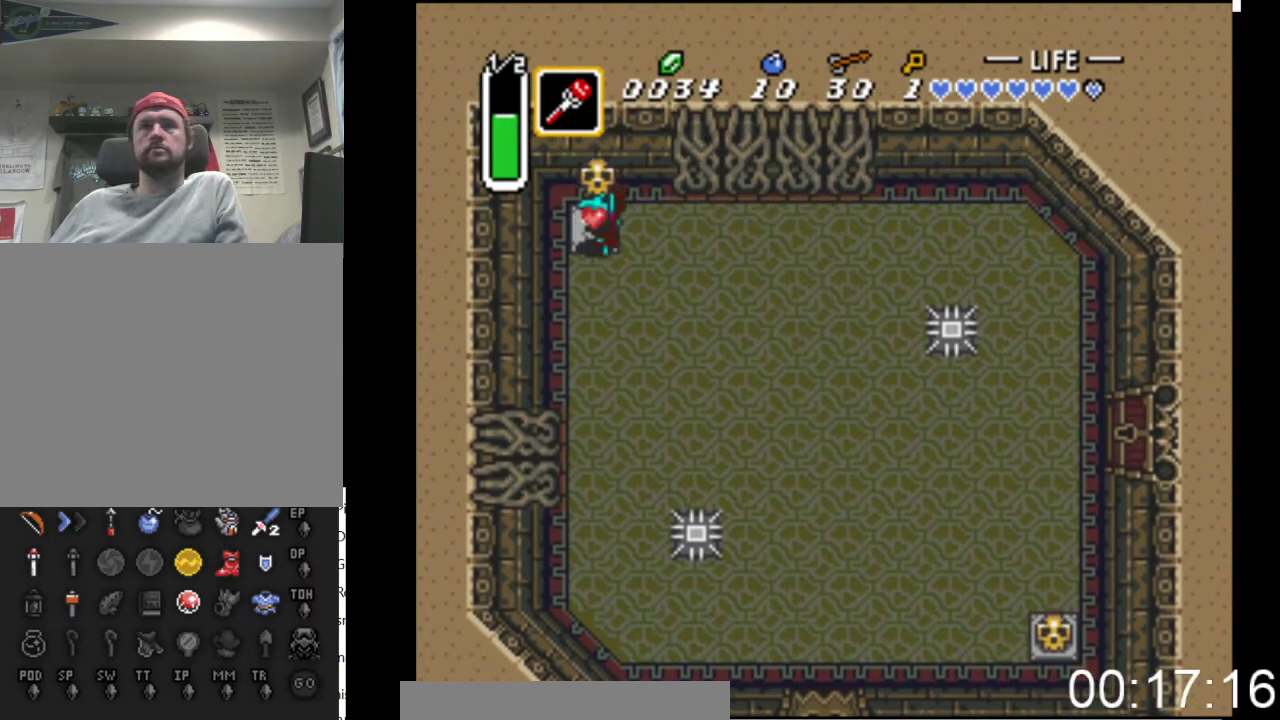
{"buttons": ["DPAD_DOWN", "DPAD_RIGHT"], "events": [[33, "B", "down"], [33, "DPAD_DOWN", "down"], [33, "DPAD_LEFT", "up"], [100, "DPAD_RIGHT", "down"], [167, "B", "up"]]}
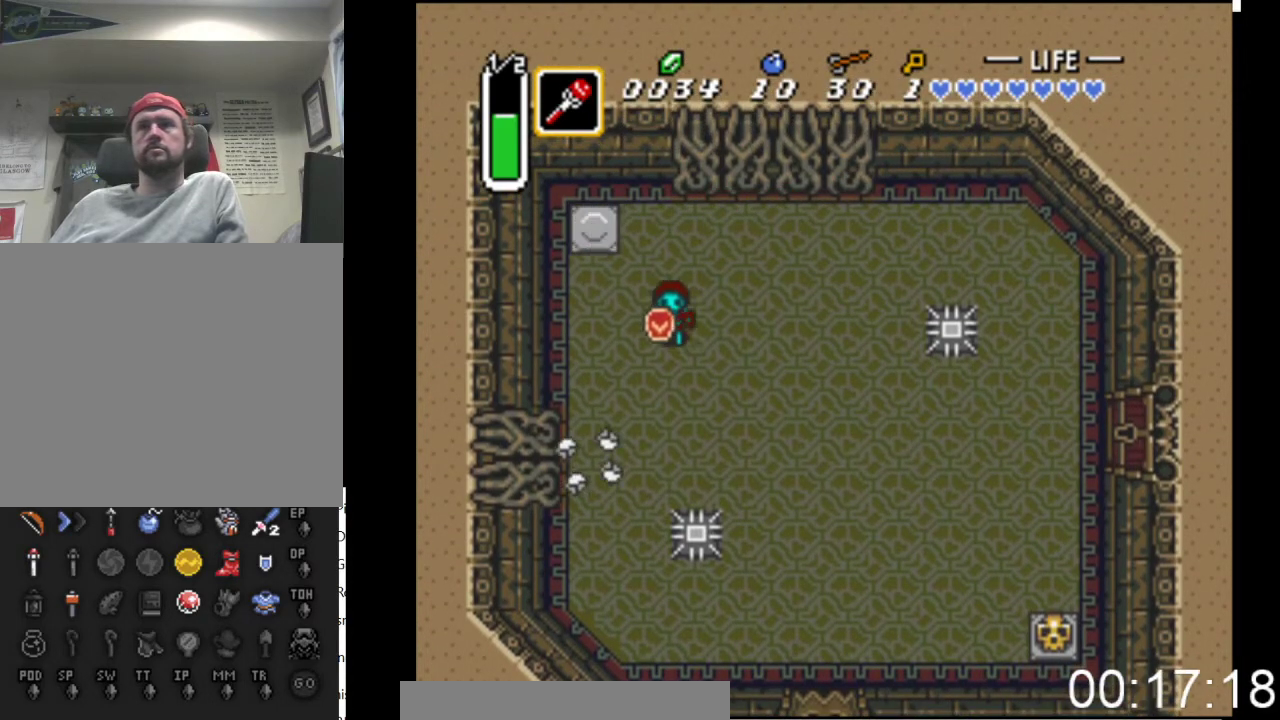
{"buttons": ["DPAD_RIGHT"], "events": [[500, "DPAD_DOWN", "up"]]}
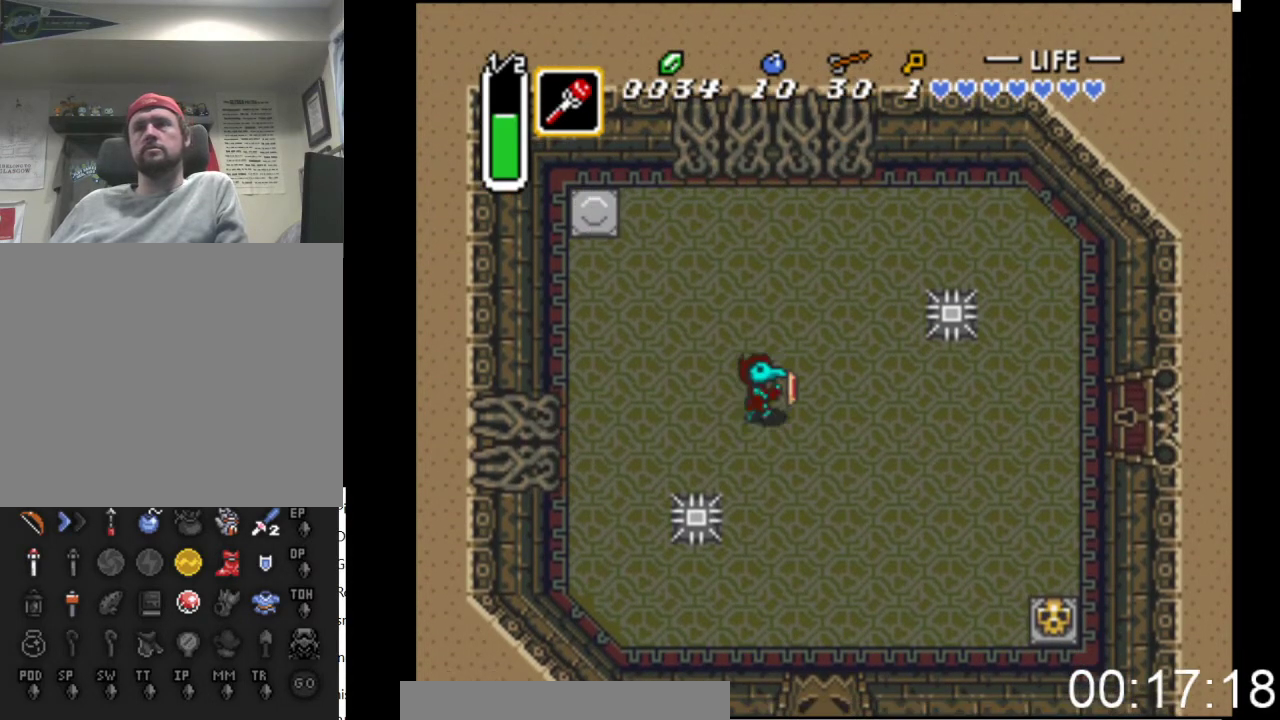
{"buttons": ["DPAD_DOWN", "DPAD_RIGHT"], "events": [[500, "DPAD_DOWN", "down"]]}
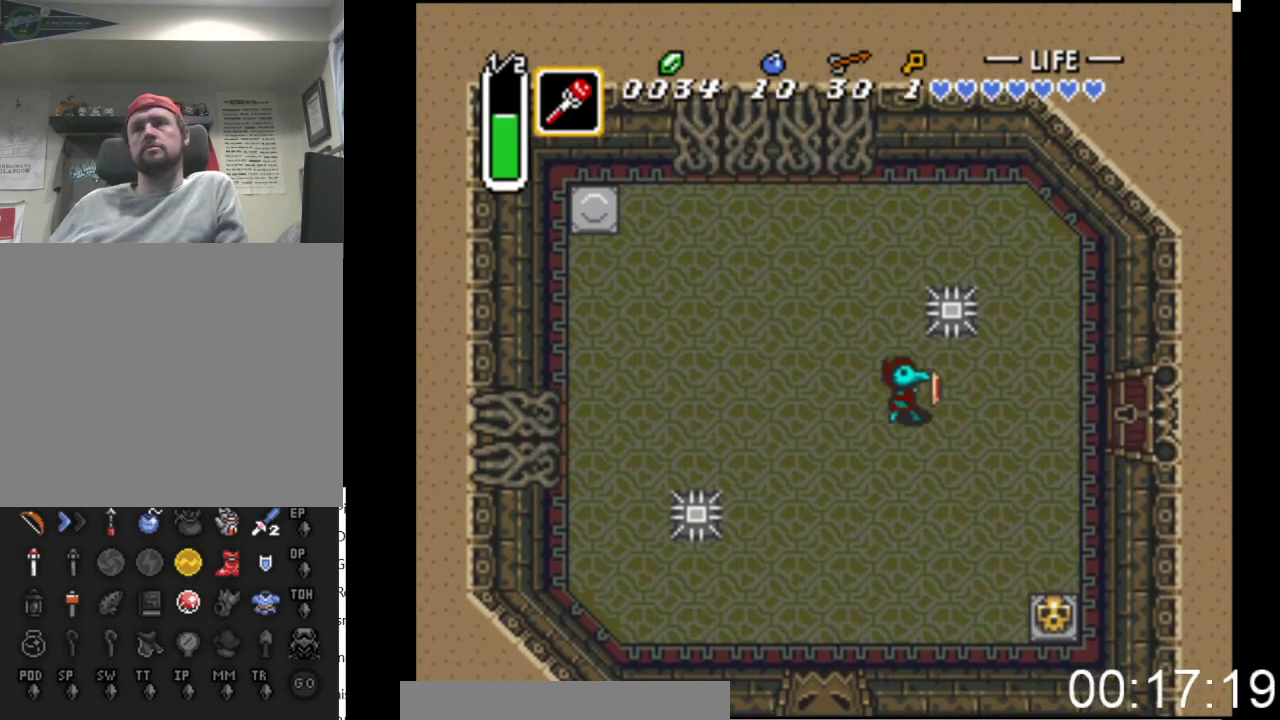
{"buttons": ["DPAD_RIGHT"], "events": [[67, "DPAD_DOWN", "up"]]}
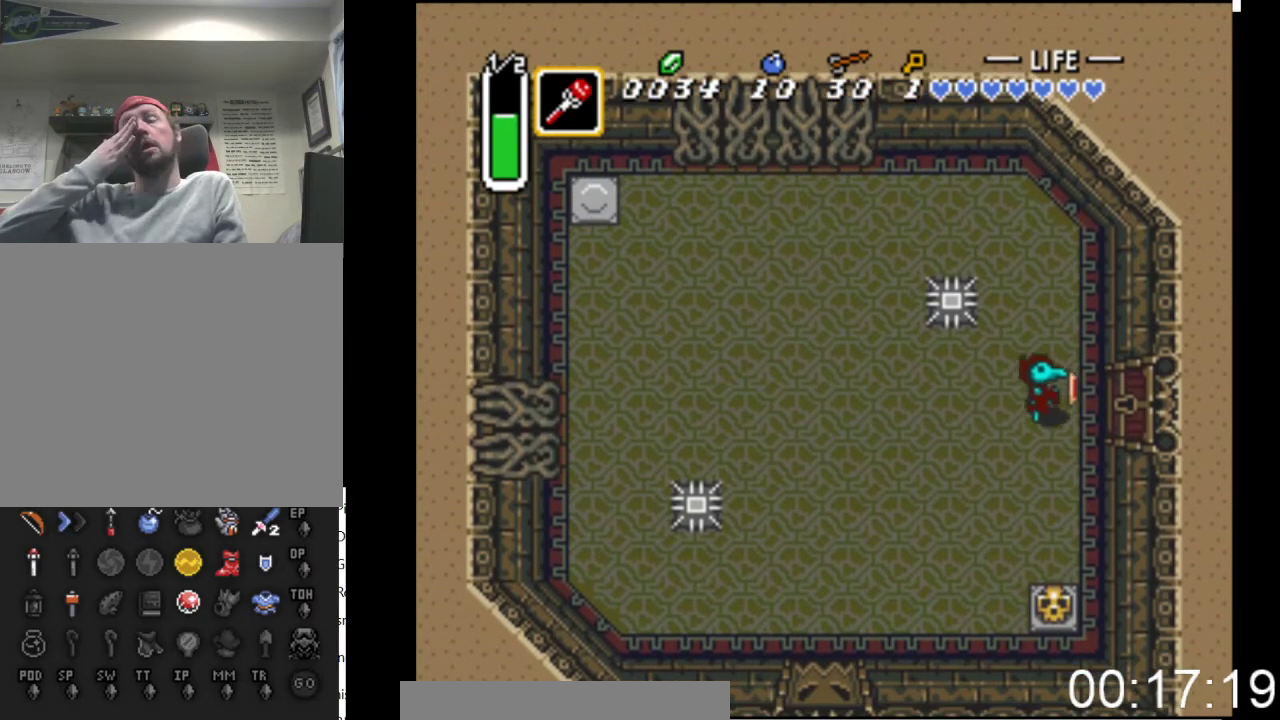
{"buttons": ["DPAD_RIGHT"], "events": []}
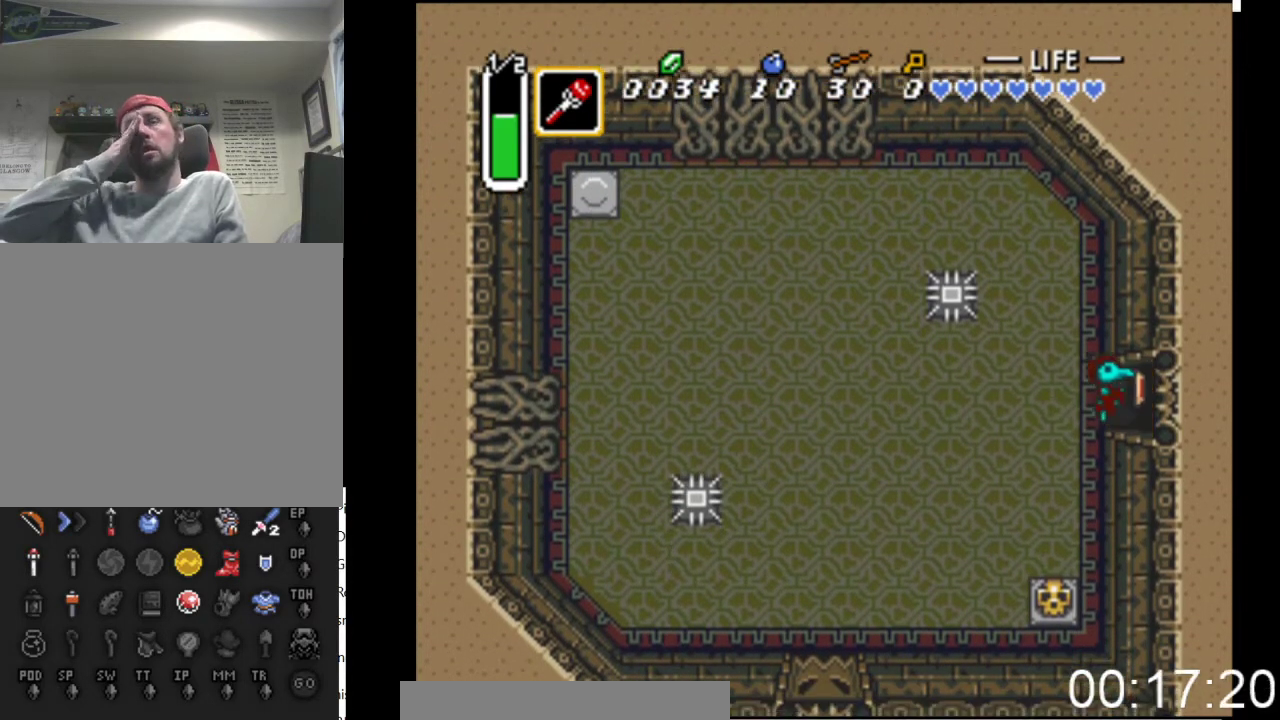
{"buttons": ["DPAD_RIGHT"], "events": []}
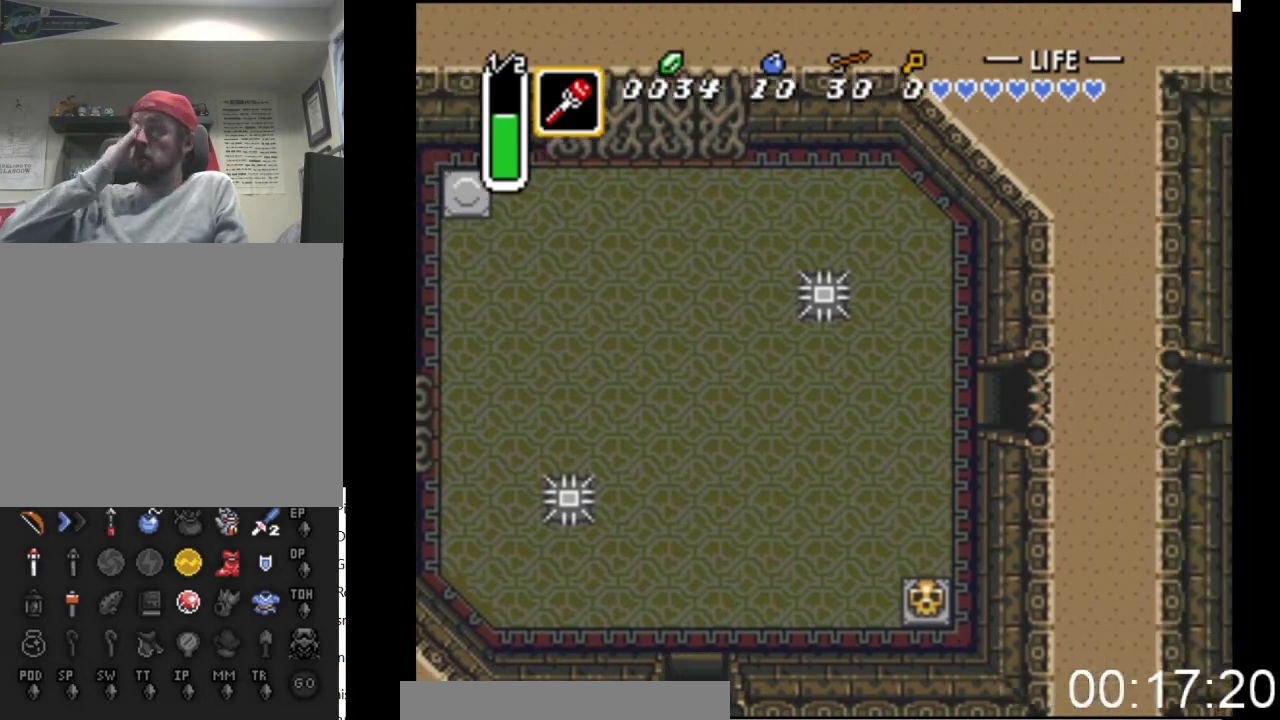
{"buttons": ["DPAD_RIGHT"], "events": []}
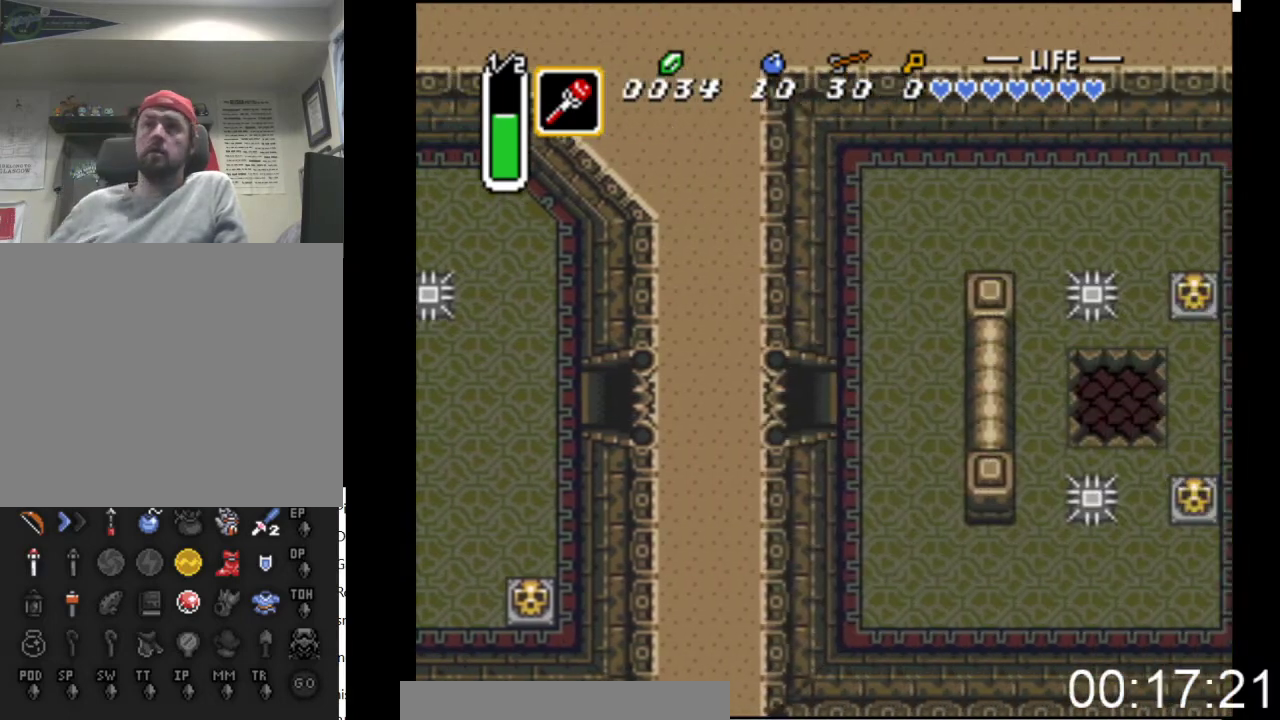
{"buttons": ["DPAD_RIGHT"], "events": []}
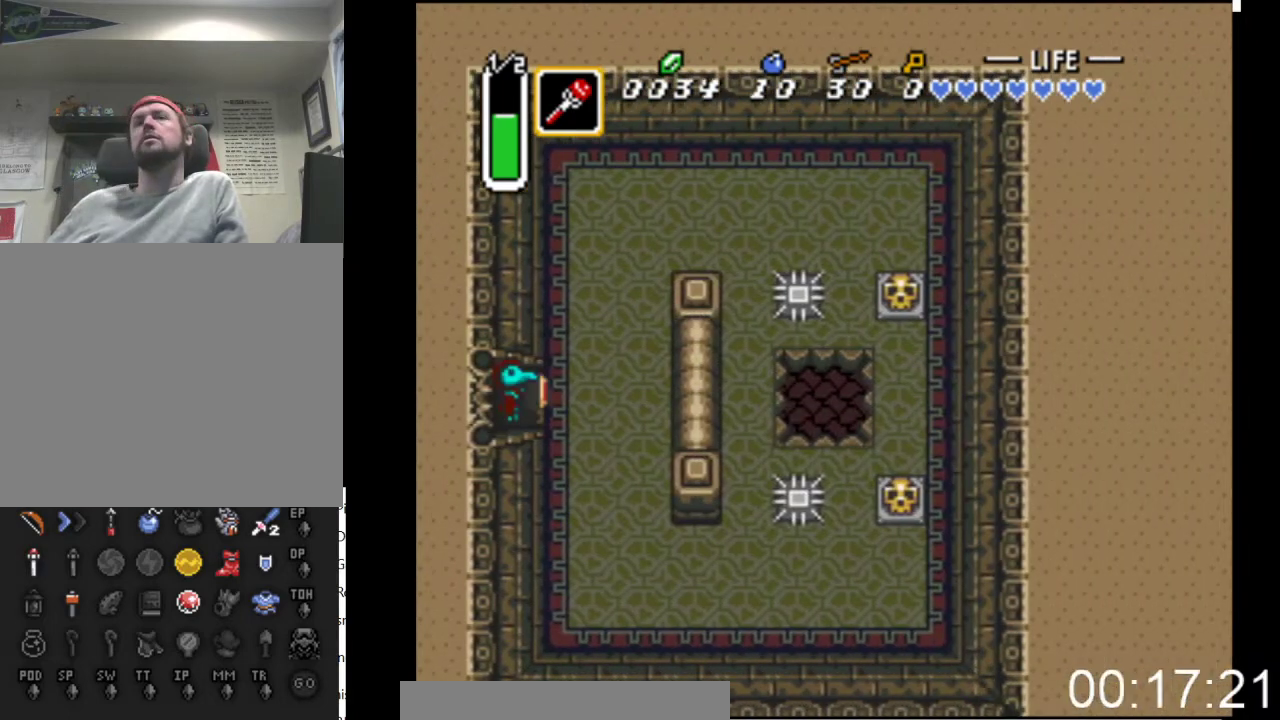
{"buttons": ["DPAD_UP", "DPAD_RIGHT"], "events": [[100, "DPAD_UP", "down"]]}
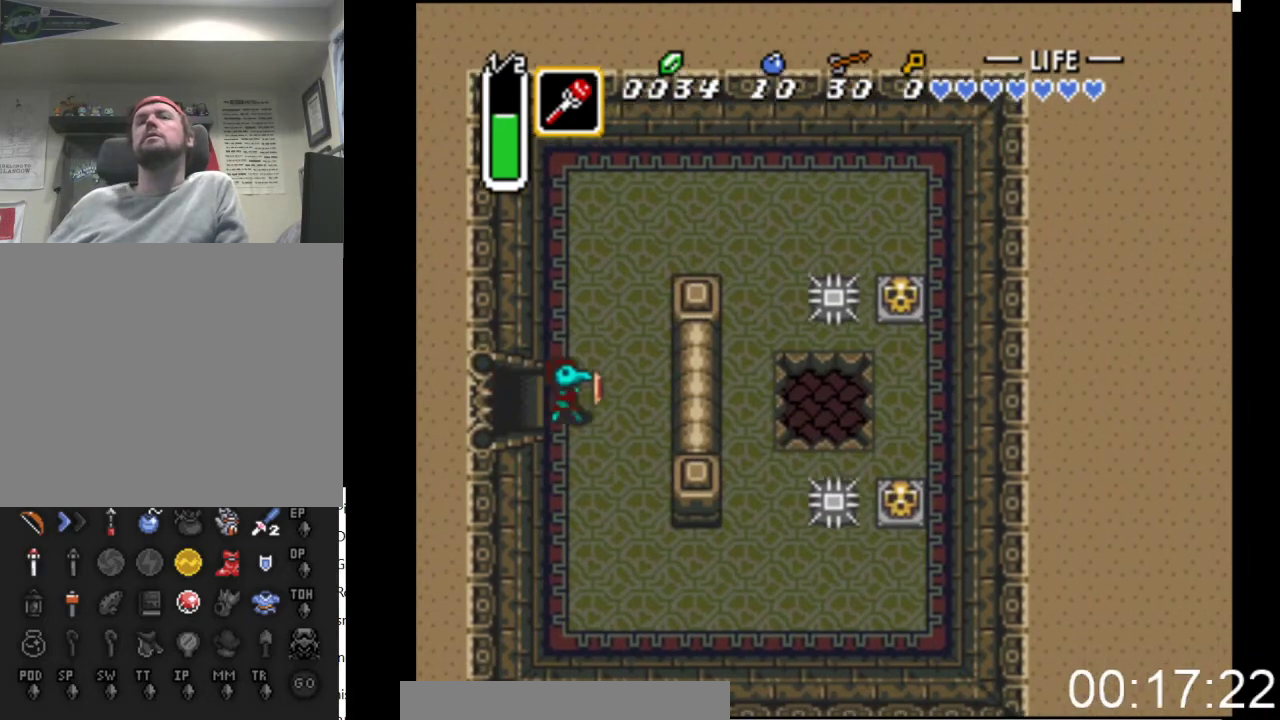
{"buttons": ["DPAD_UP", "DPAD_RIGHT"], "events": [[233, "DPAD_RIGHT", "up"], [500, "DPAD_RIGHT", "down"]]}
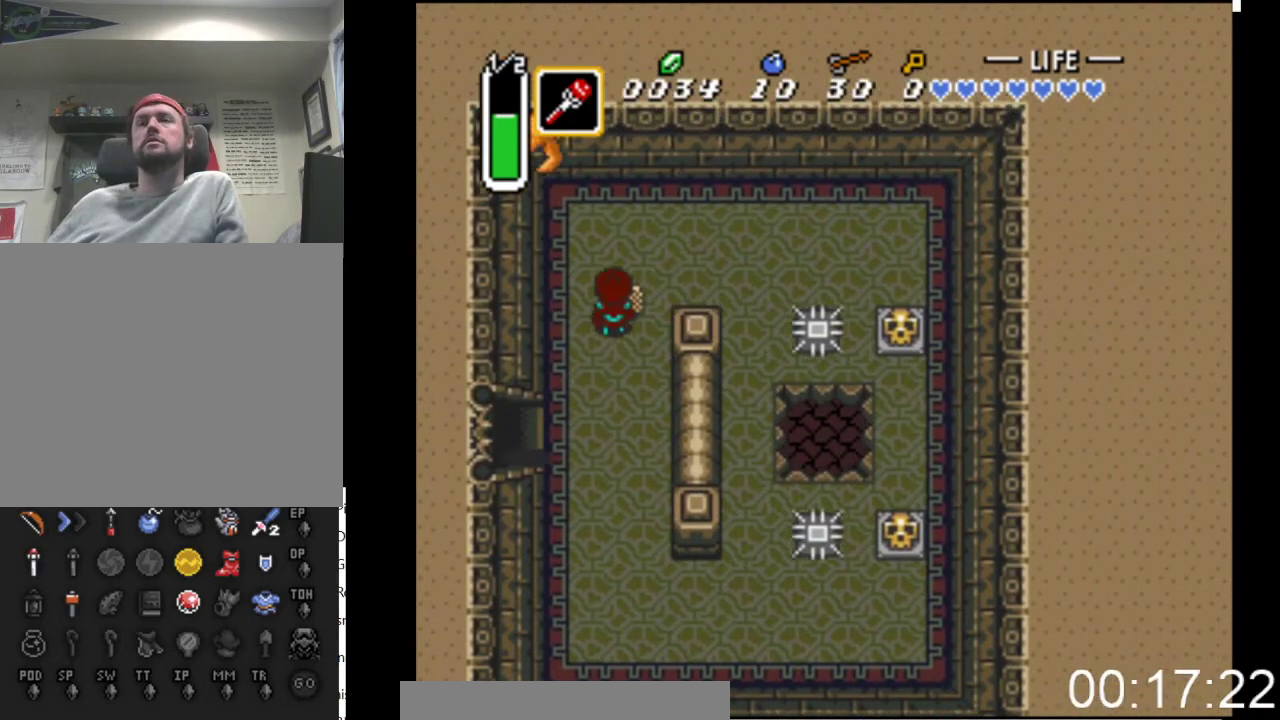
{"buttons": ["DPAD_RIGHT"], "events": [[167, "DPAD_UP", "up"]]}
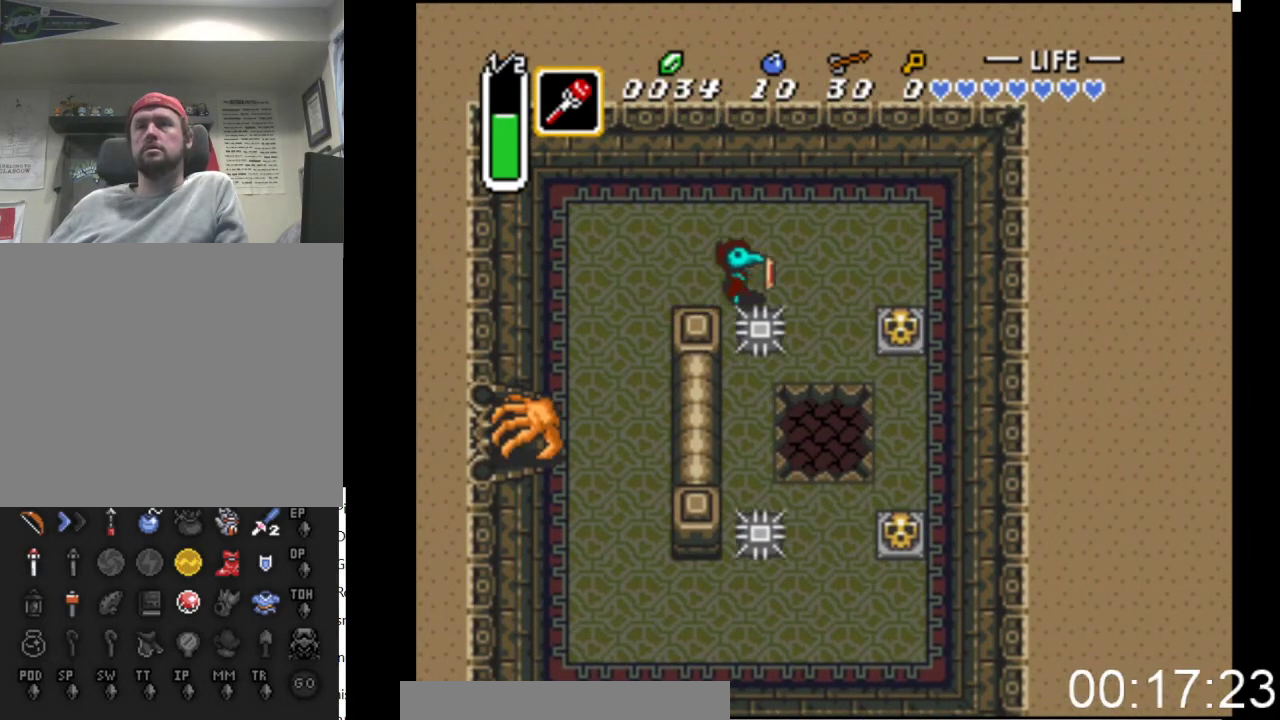
{"buttons": ["DPAD_RIGHT"], "events": []}
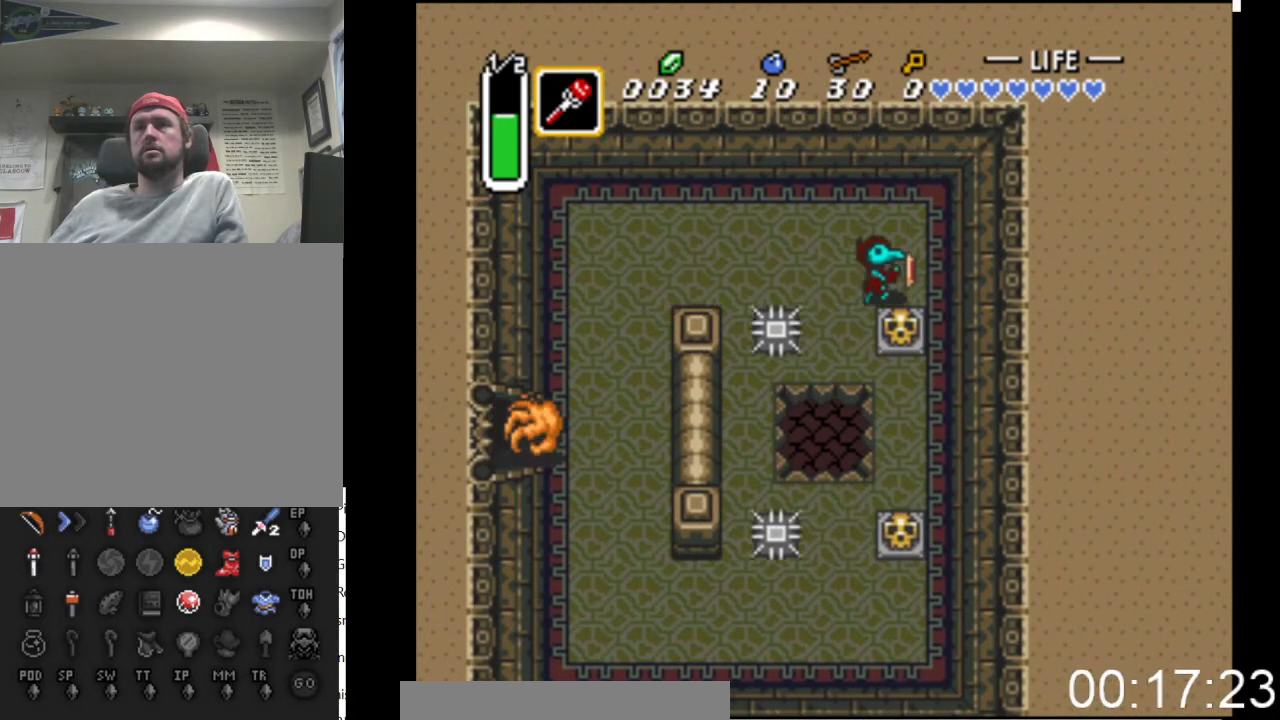
{"buttons": [], "events": [[67, "DPAD_DOWN", "down"], [100, "DPAD_RIGHT", "up"], [133, "B", "down"], [200, "DPAD_DOWN", "up"], [400, "B", "up"]]}
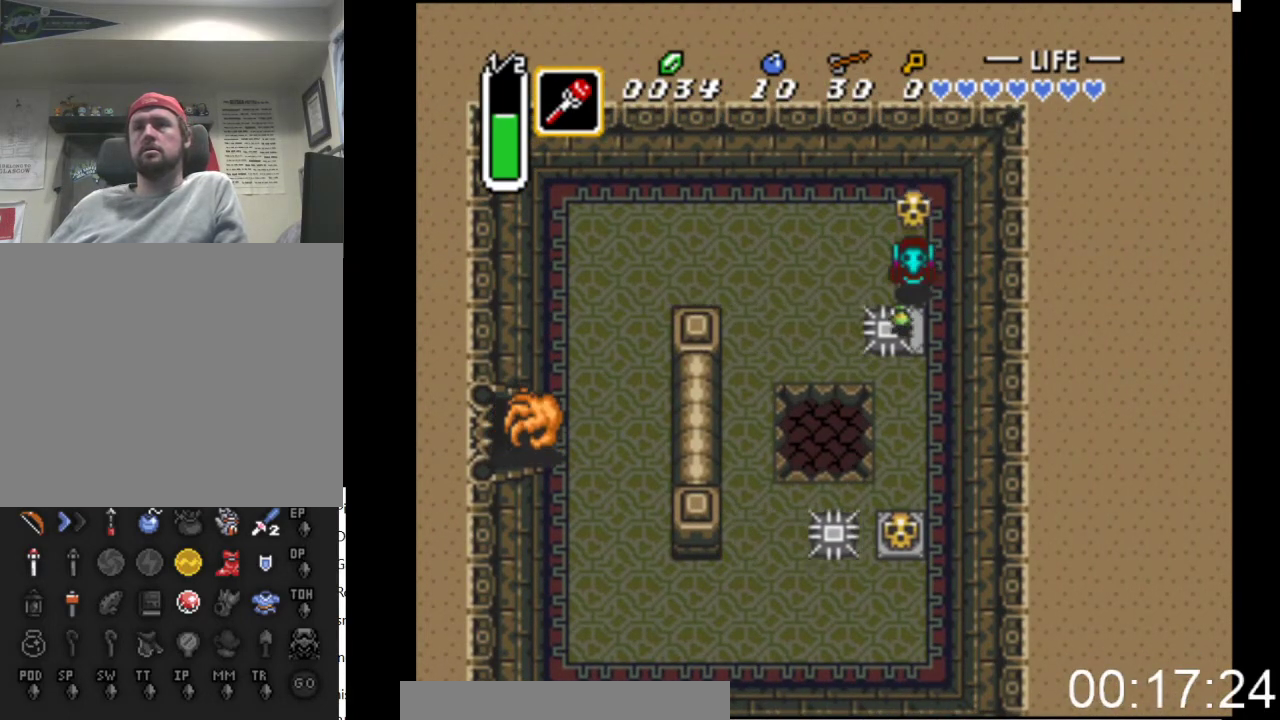
{"buttons": ["DPAD_DOWN"], "events": [[100, "B", "down"], [267, "B", "up"], [467, "DPAD_DOWN", "down"]]}